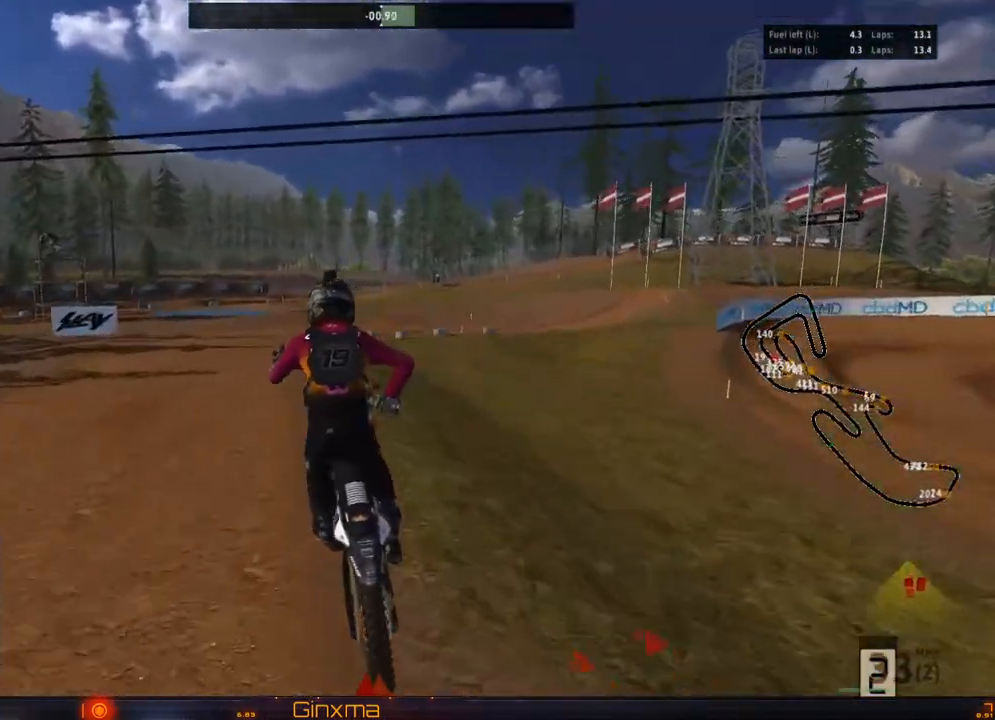
Gameplay with a controller (PlayStation layout); each line is a JSON object with the inputs held at the frame after it. "events" lists button and stick changes between this image and that frame as [ms after this image, input, new state], when the widget could be followed in between. Not read: L3 R3.
{"buttons": ["CROSS", "R2"], "left_stick": "right", "right_stick": "center", "events": [[100, "left_stick", "center"], [200, "left_stick", "up"], [383, "CROSS", "down"], [400, "left_stick", "center"], [450, "left_stick", "right"]]}
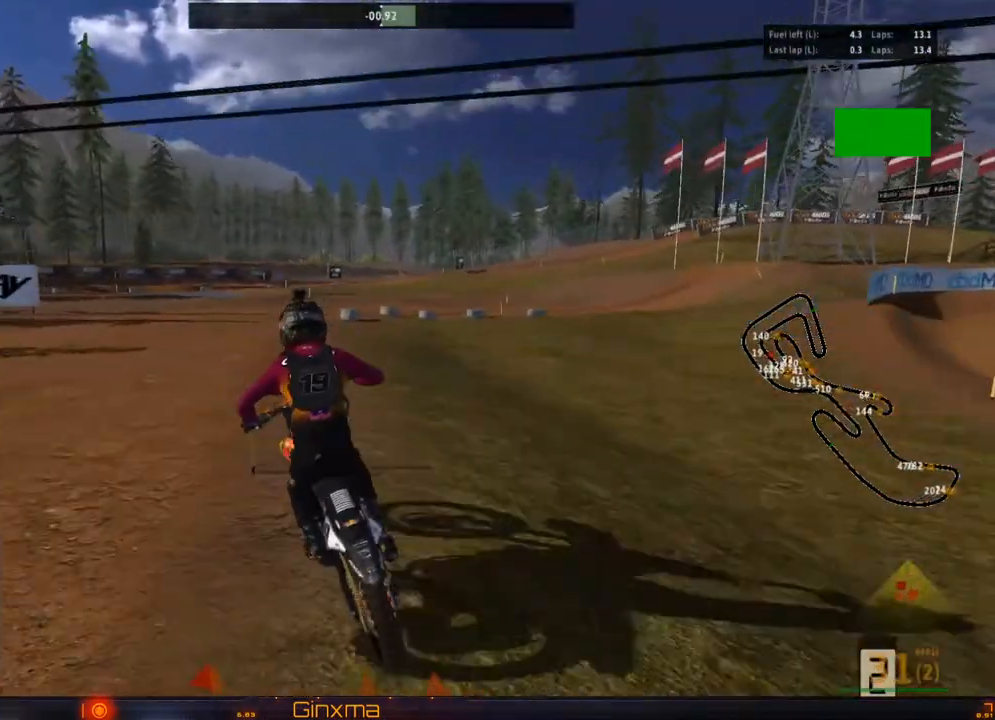
{"buttons": ["R2"], "left_stick": "center", "right_stick": "center", "events": [[17, "CROSS", "up"], [83, "left_stick", "center"], [200, "left_stick", "right"], [267, "R2", "up"], [450, "left_stick", "center"], [483, "R2", "down"]]}
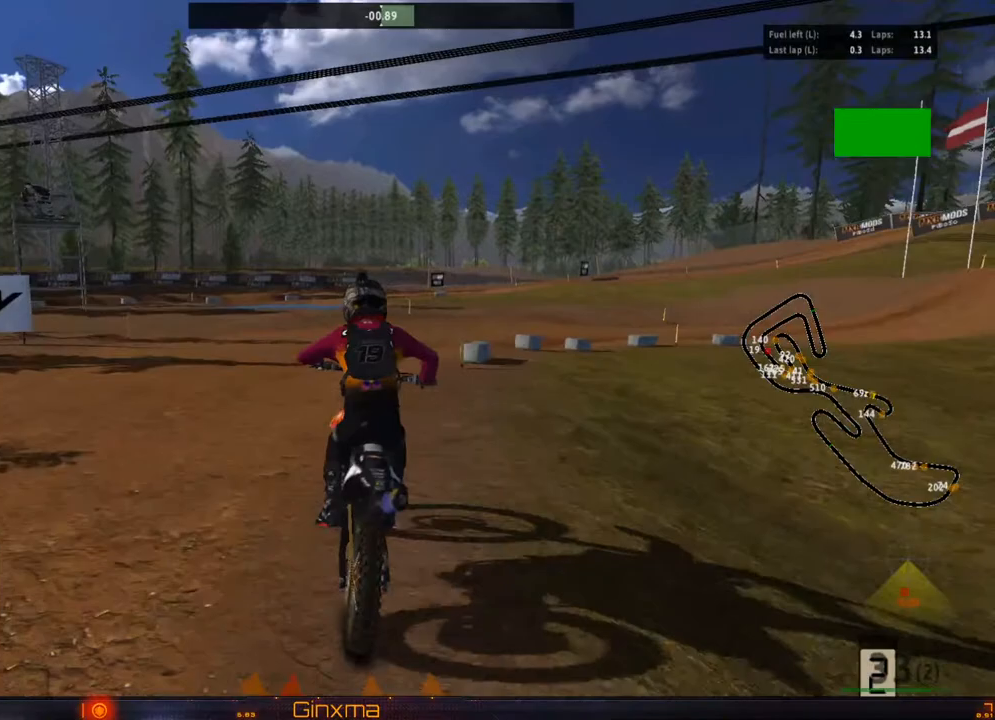
{"buttons": [], "left_stick": "center", "right_stick": "center", "events": [[33, "left_stick", "right"], [117, "R2", "up"], [200, "left_stick", "center"], [367, "left_stick", "right"], [467, "left_stick", "center"]]}
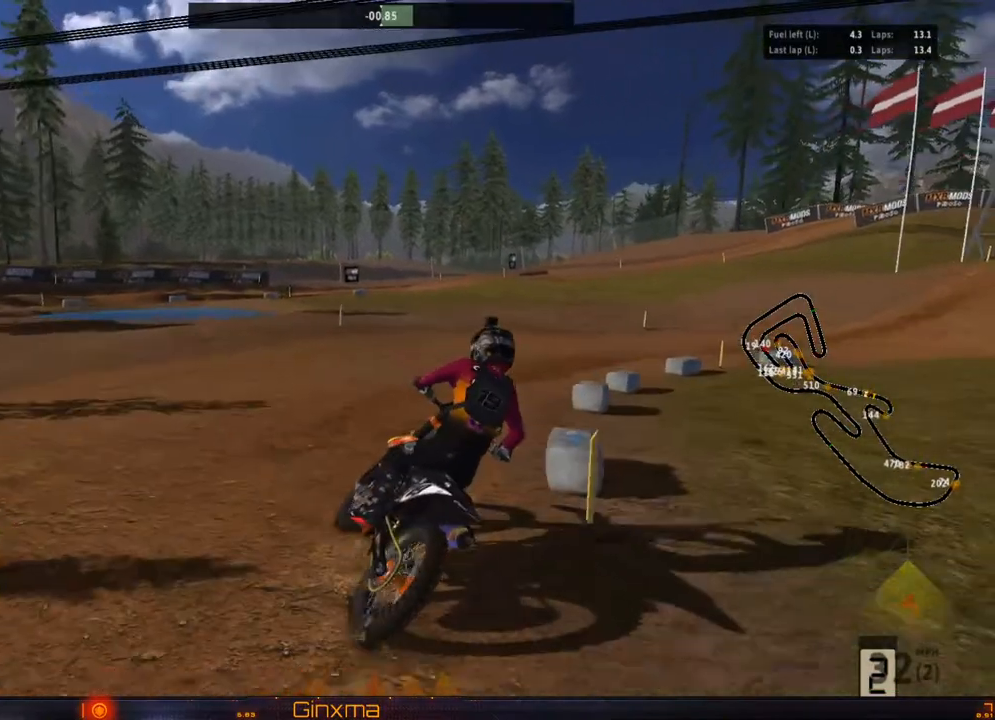
{"buttons": [], "left_stick": "right", "right_stick": "center", "events": [[117, "R2", "down"], [233, "R2", "up"], [333, "R2", "down"], [467, "R2", "up"], [500, "left_stick", "right"]]}
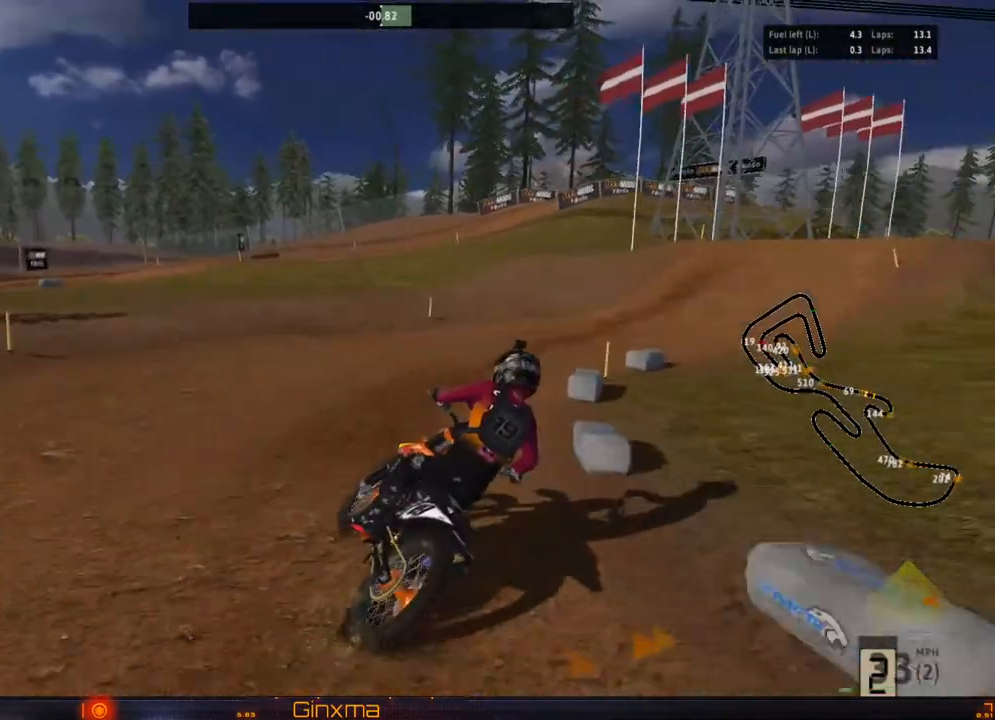
{"buttons": [], "left_stick": "center", "right_stick": "center"}
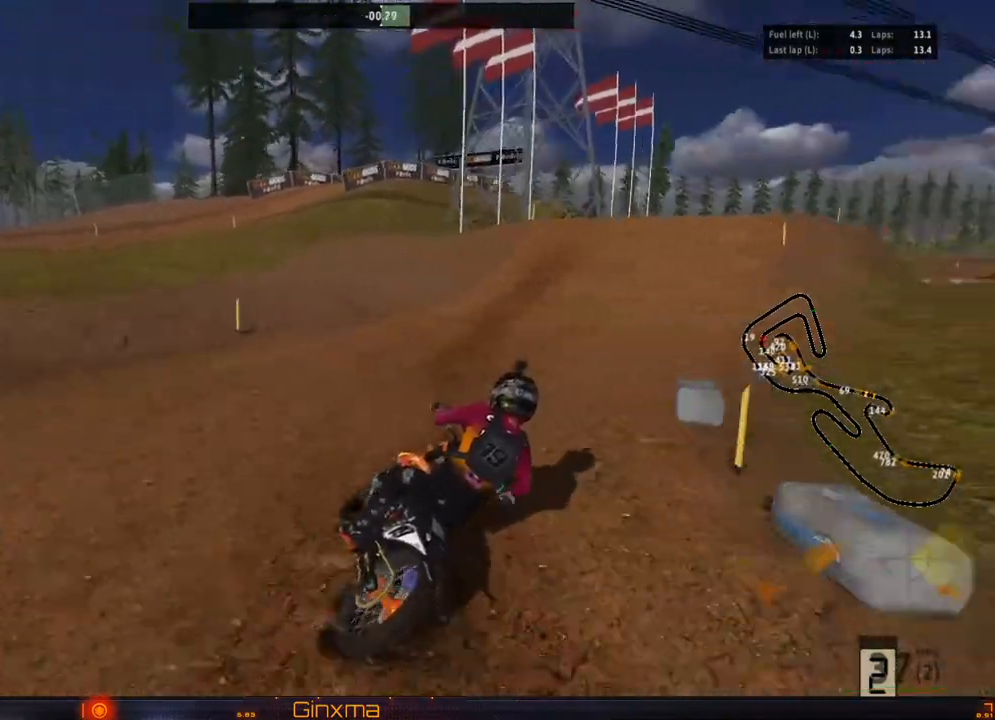
{"buttons": ["R2"], "left_stick": "center", "right_stick": "center", "events": [[67, "R2", "down"], [300, "left_stick", "left"], [417, "left_stick", "center"]]}
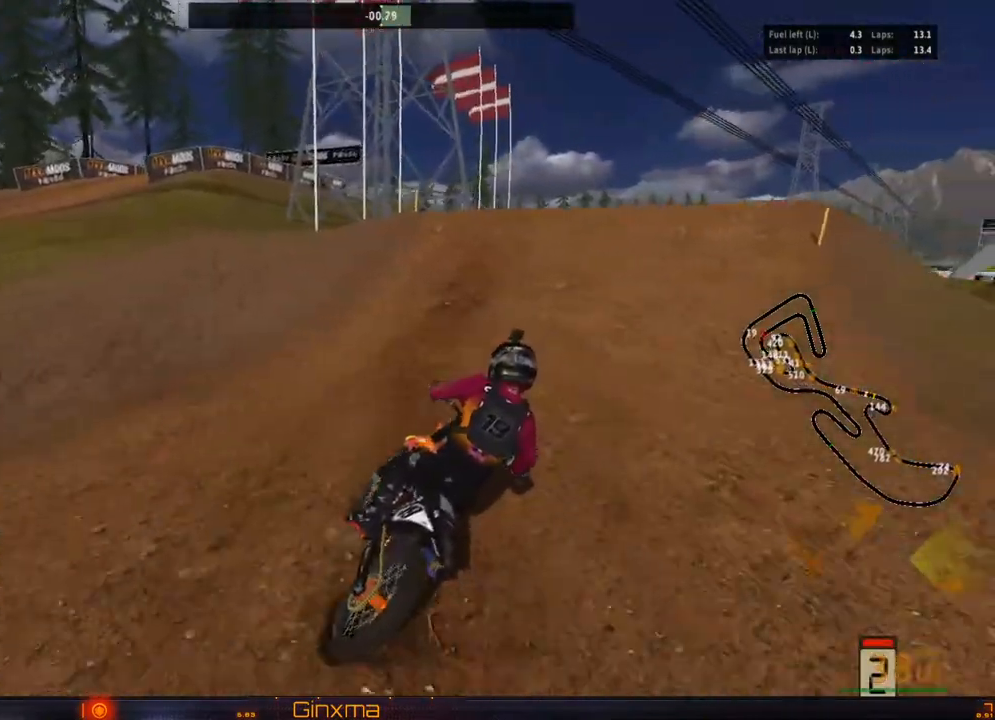
{"buttons": [], "left_stick": "center", "right_stick": "center", "events": [[100, "left_stick", "left"], [317, "left_stick", "center"], [450, "R2", "up"]]}
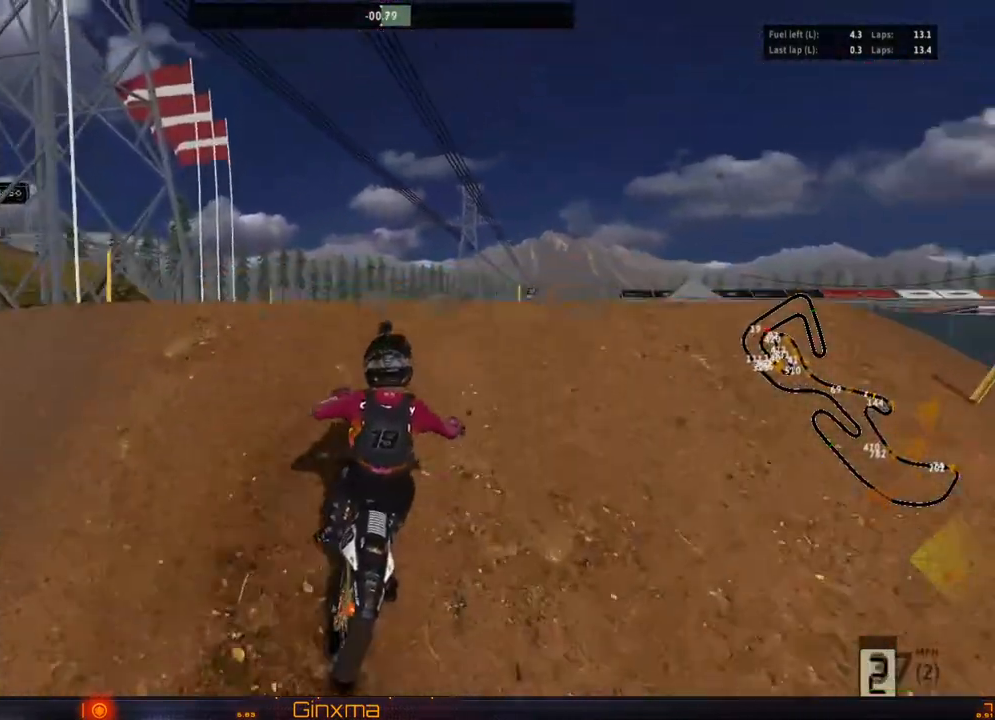
{"buttons": ["R2"], "left_stick": "left", "right_stick": "center", "events": [[50, "left_stick", "right"], [167, "left_stick", "center"], [250, "left_stick", "left"], [350, "R2", "down"]]}
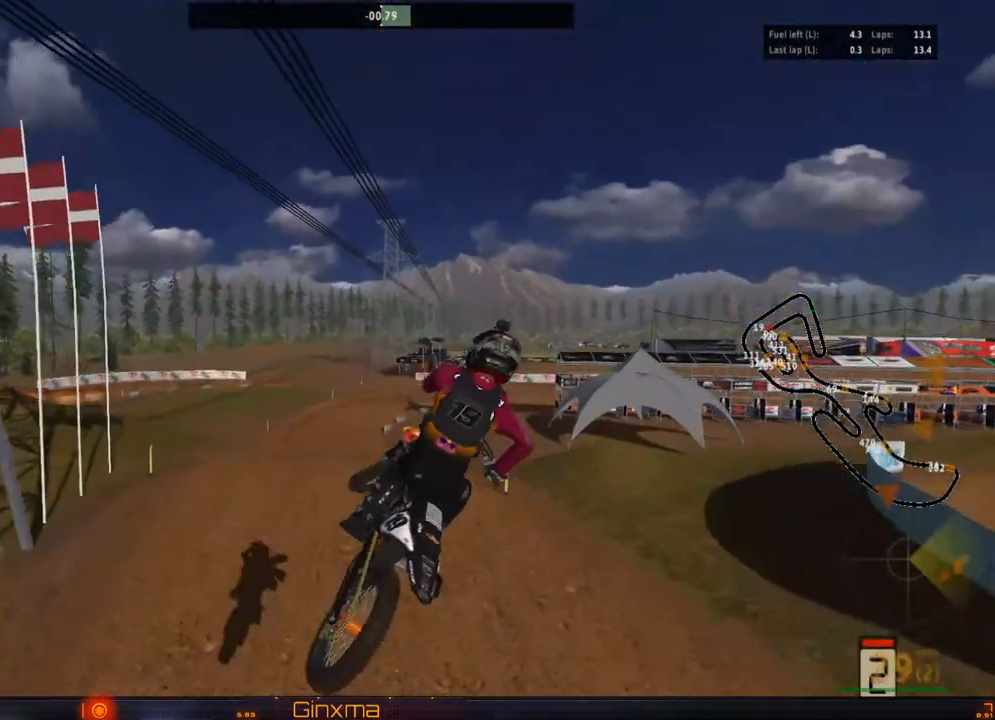
{"buttons": ["R2"], "left_stick": "left", "right_stick": "center", "events": [[100, "CROSS", "down"], [183, "R2", "up"], [267, "CROSS", "up"], [500, "R2", "down"]]}
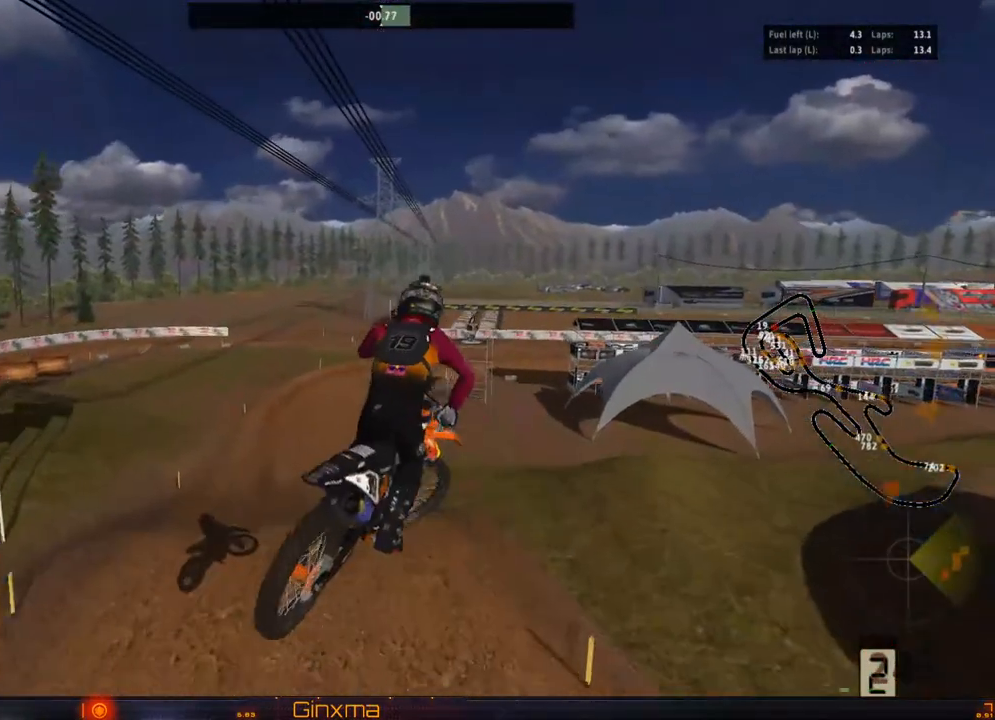
{"buttons": ["R2"], "left_stick": "up-left", "right_stick": "center", "events": [[183, "left_stick", "up-left"], [250, "R2", "up"], [417, "R2", "down"]]}
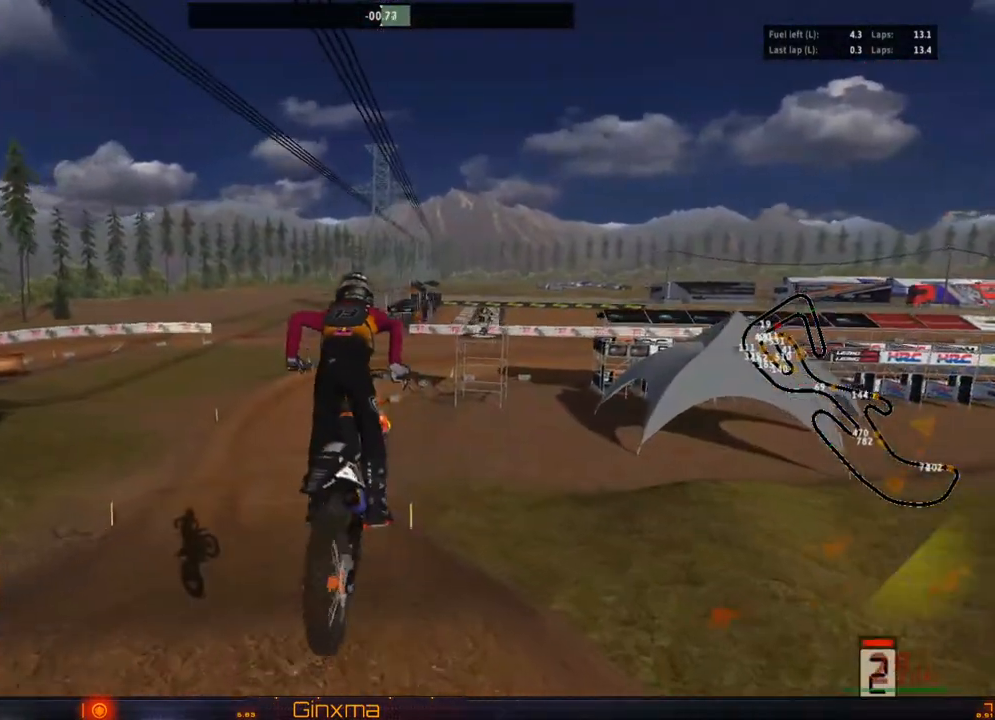
{"buttons": ["R2"], "left_stick": "center", "right_stick": "center", "events": [[17, "CROSS", "down"], [233, "CROSS", "up"], [400, "left_stick", "center"]]}
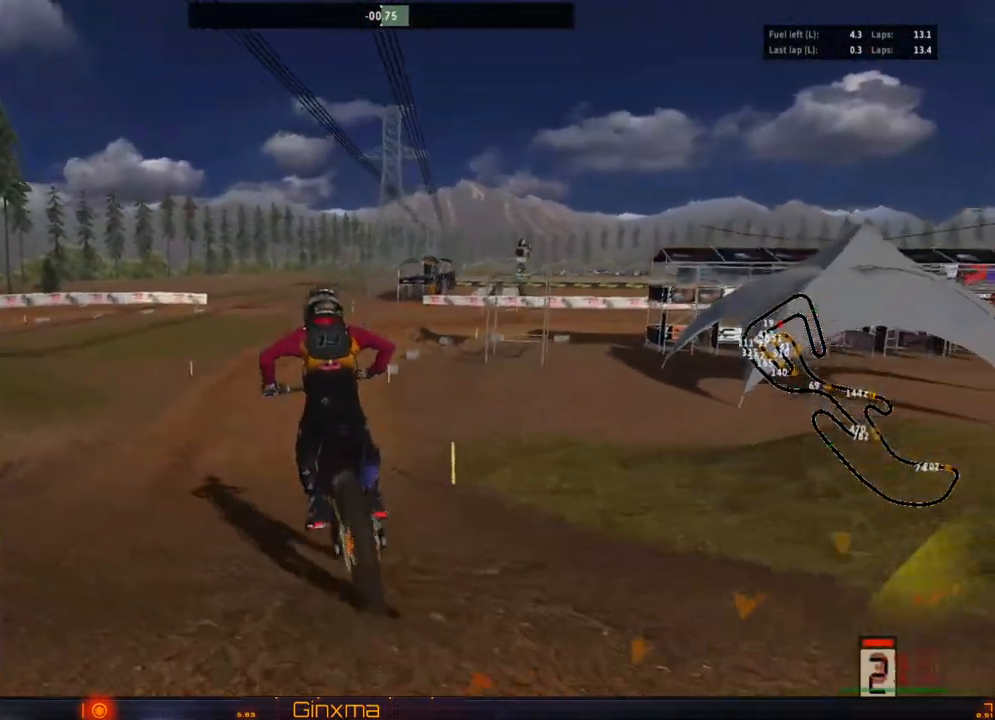
{"buttons": ["R2"], "left_stick": "center", "right_stick": "center", "events": [[250, "left_stick", "right"], [367, "left_stick", "center"]]}
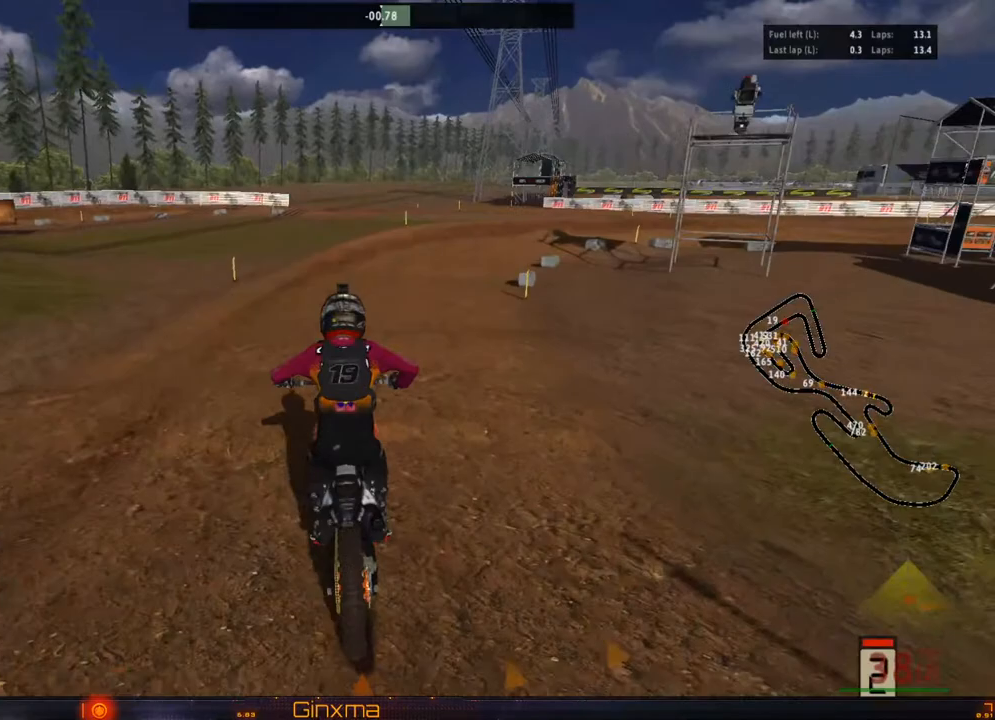
{"buttons": ["R2"], "left_stick": "right", "right_stick": "center", "events": [[183, "left_stick", "right"], [283, "left_stick", "center"], [450, "left_stick", "right"]]}
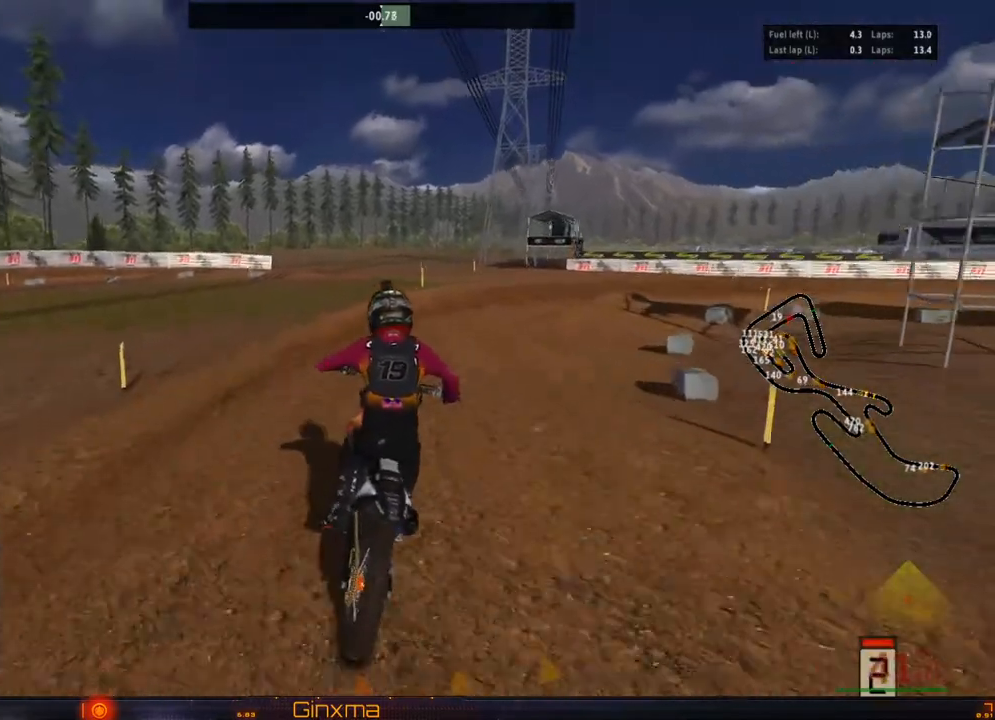
{"buttons": [], "left_stick": "right", "right_stick": "center"}
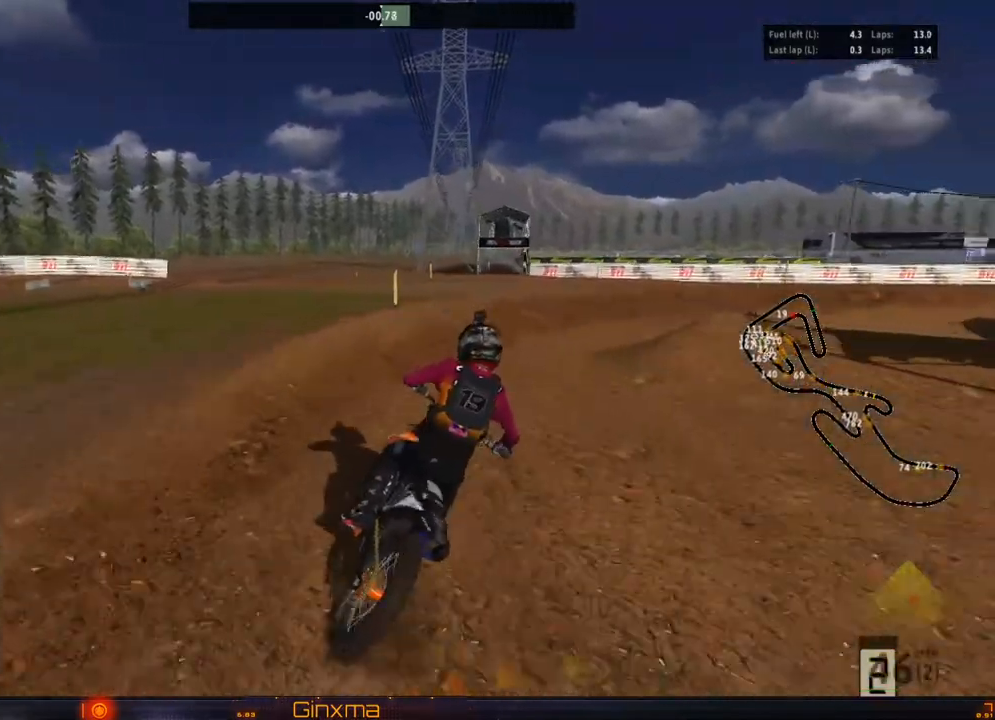
{"buttons": [], "left_stick": "center", "right_stick": "center", "events": [[83, "left_stick", "center"], [117, "R2", "down"], [267, "R2", "up"], [300, "left_stick", "right"], [400, "left_stick", "center"]]}
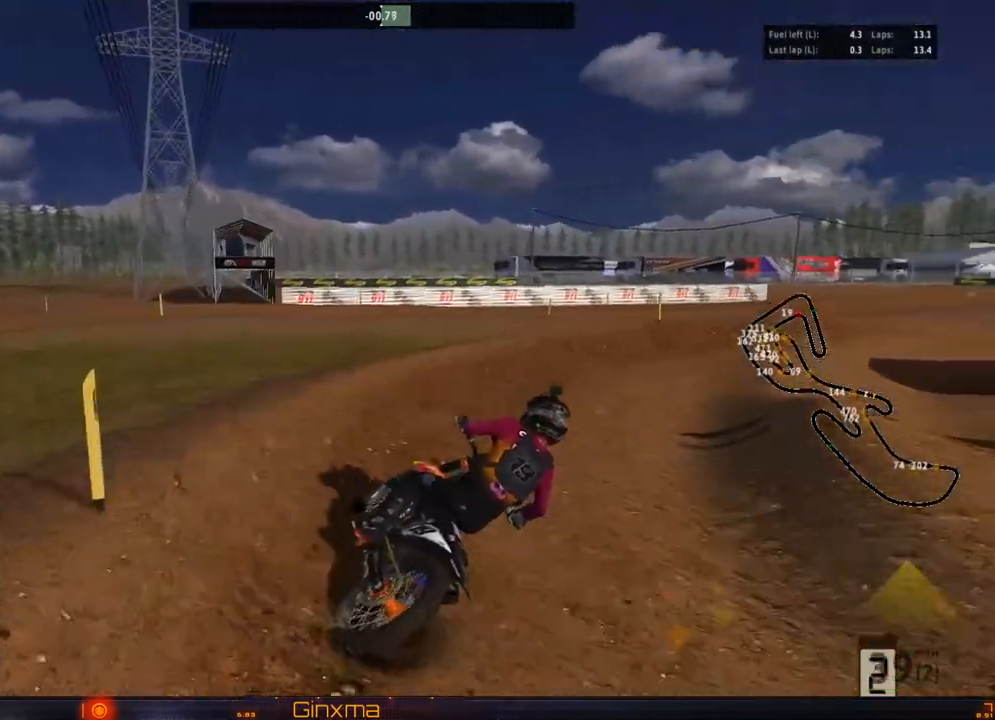
{"buttons": ["R2"], "left_stick": "right", "right_stick": "center", "events": [[33, "left_stick", "right"], [67, "R2", "down"], [150, "left_stick", "center"], [217, "left_stick", "left"], [350, "left_stick", "center"], [500, "left_stick", "right"]]}
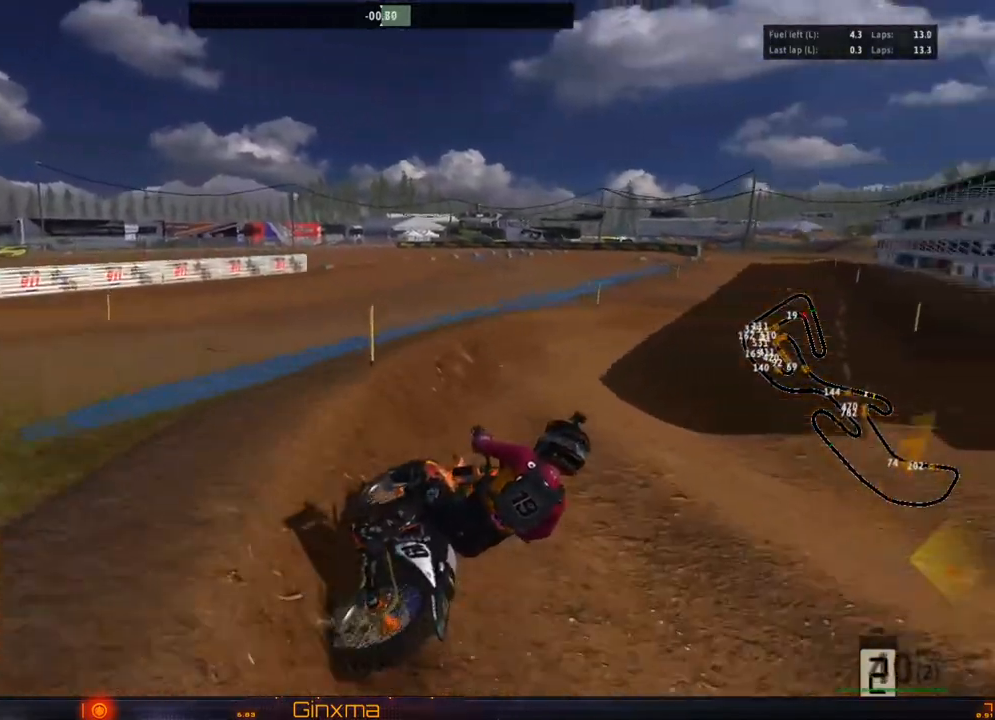
{"buttons": ["R2"], "left_stick": "center", "right_stick": "center"}
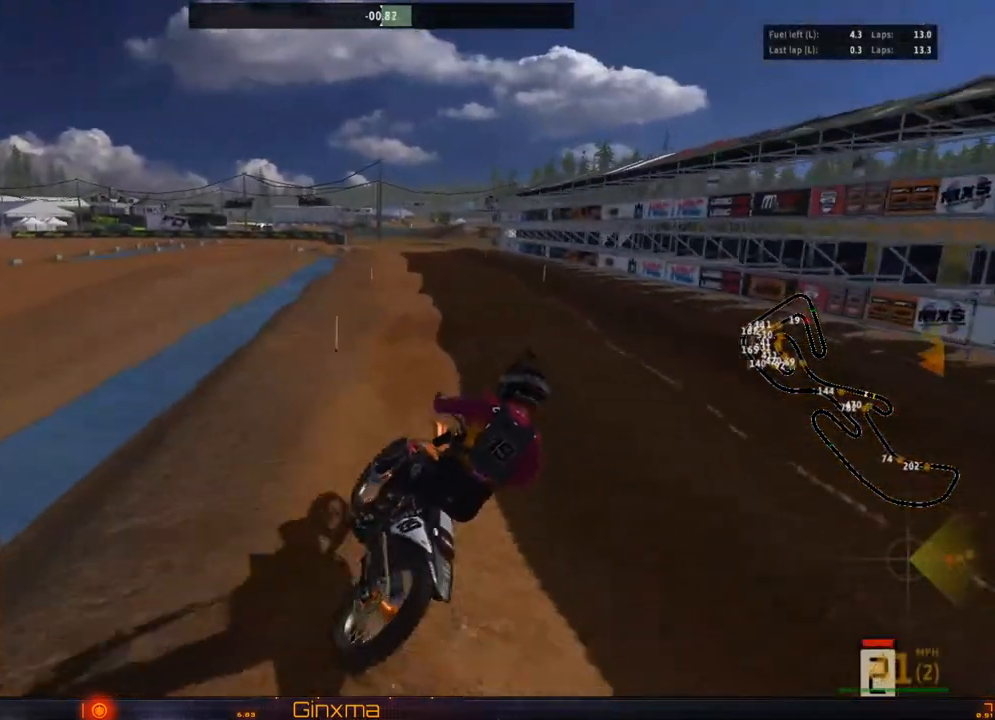
{"buttons": ["CROSS", "R2"], "left_stick": "down-left", "right_stick": "center", "events": [[67, "R2", "up"], [67, "left_stick", "left"], [167, "R2", "down"], [183, "left_stick", "center"], [433, "left_stick", "down-left"], [467, "CROSS", "down"]]}
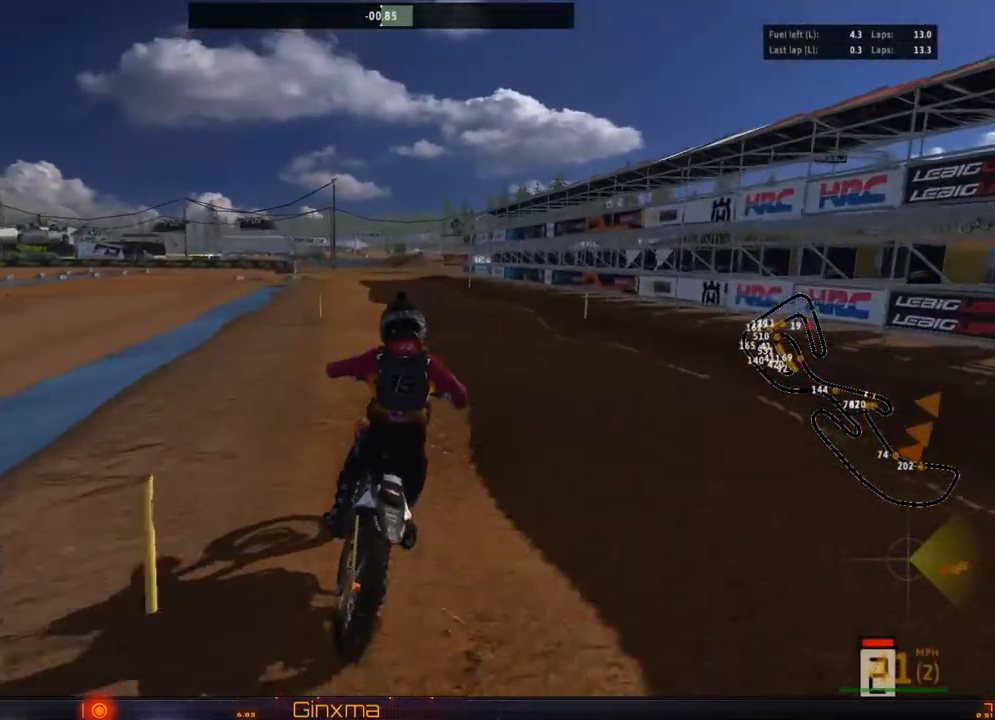
{"buttons": ["R2"], "left_stick": "center", "right_stick": "center", "events": [[133, "CROSS", "up"], [233, "left_stick", "center"], [300, "left_stick", "left"], [483, "left_stick", "center"]]}
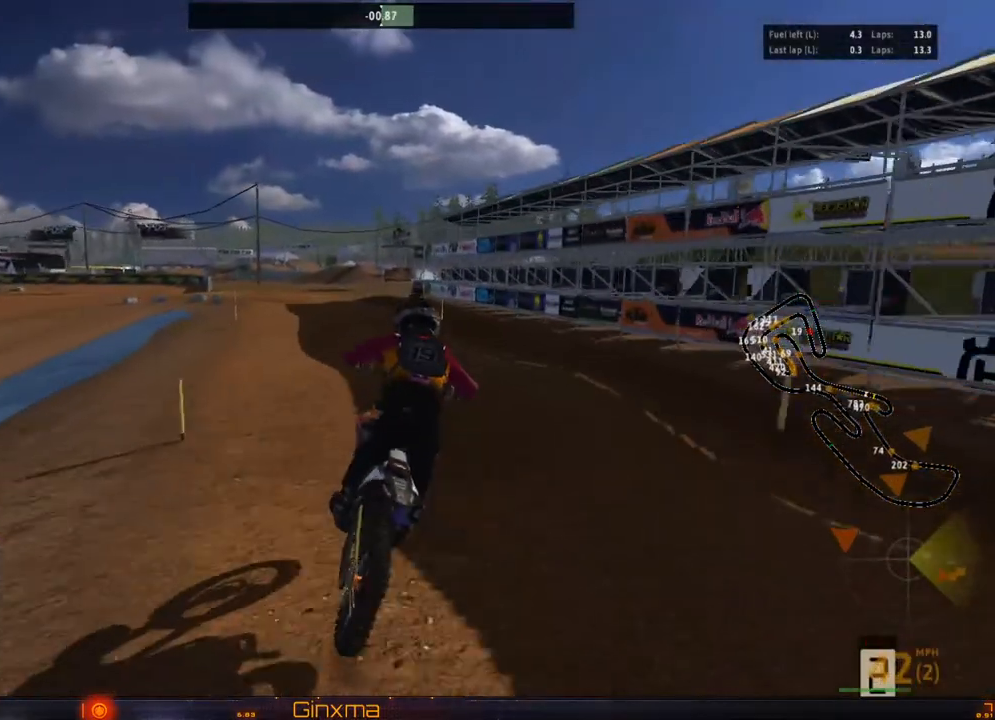
{"buttons": [], "left_stick": "center", "right_stick": "center", "events": [[67, "left_stick", "left"], [83, "R2", "up"], [183, "CROSS", "down"], [183, "R2", "down"], [233, "left_stick", "center"], [317, "left_stick", "left"], [383, "CROSS", "up"], [383, "R2", "up"], [467, "left_stick", "center"]]}
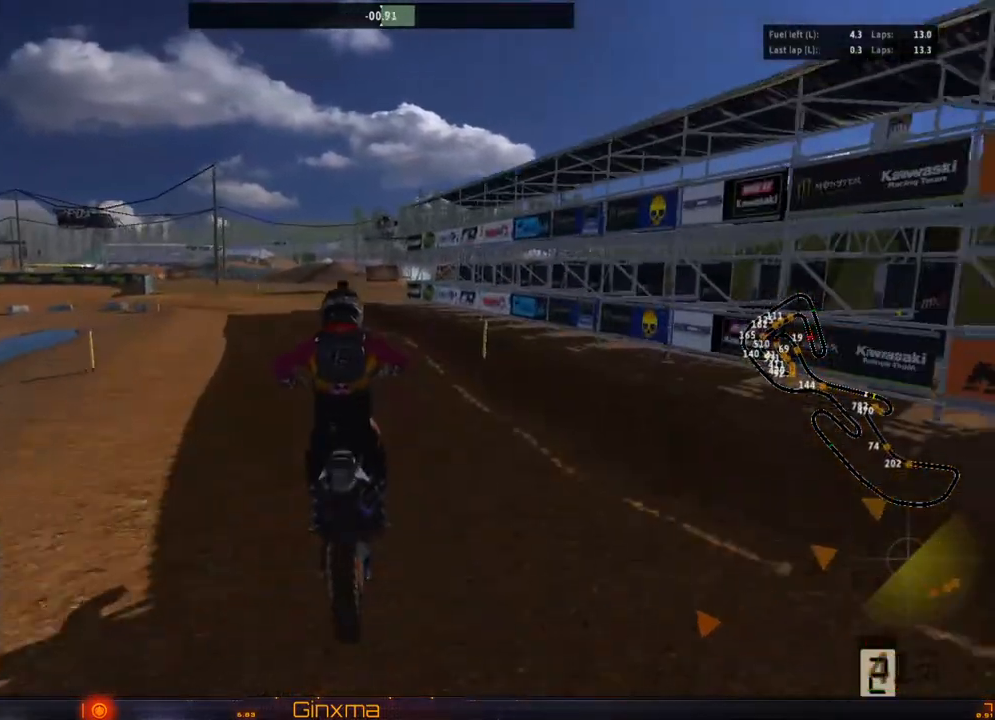
{"buttons": ["L2"], "left_stick": "center", "right_stick": "center", "events": [[83, "L2", "down"], [183, "left_stick", "left"], [267, "L2", "up"], [283, "left_stick", "center"], [400, "L2", "down"]]}
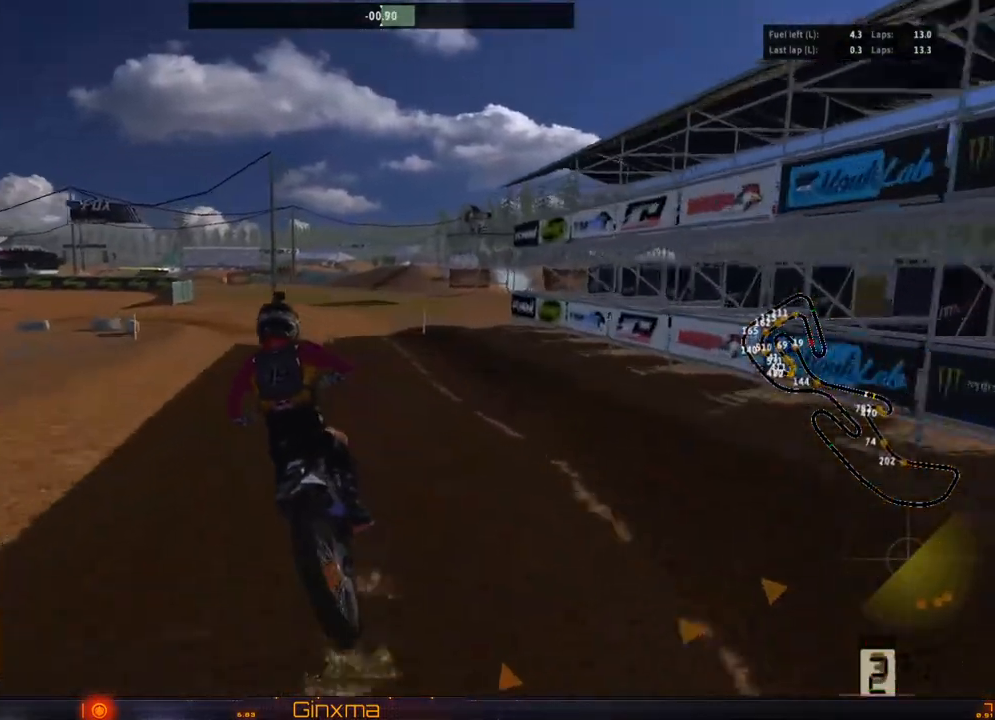
{"buttons": ["L2"], "left_stick": "left", "right_stick": "center", "events": [[33, "L2", "up"], [83, "left_stick", "left"], [133, "L2", "down"], [200, "left_stick", "center"], [267, "L2", "up"], [400, "L2", "down"], [467, "left_stick", "left"]]}
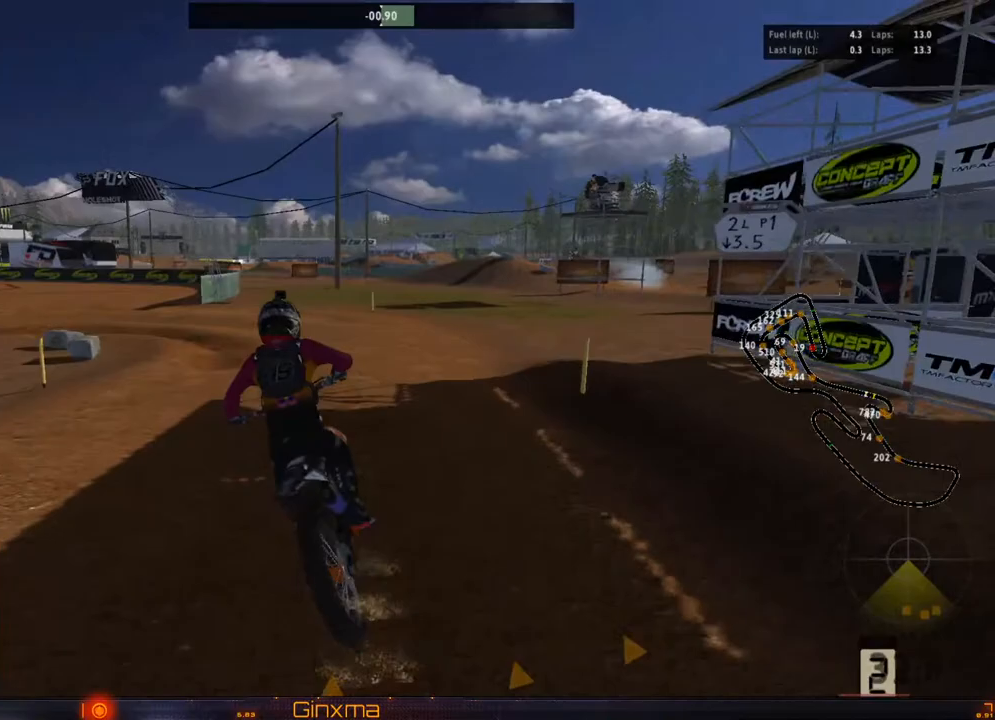
{"buttons": ["L2"], "left_stick": "center", "right_stick": "center", "events": [[83, "left_stick", "center"], [100, "L2", "up"], [283, "L2", "down"]]}
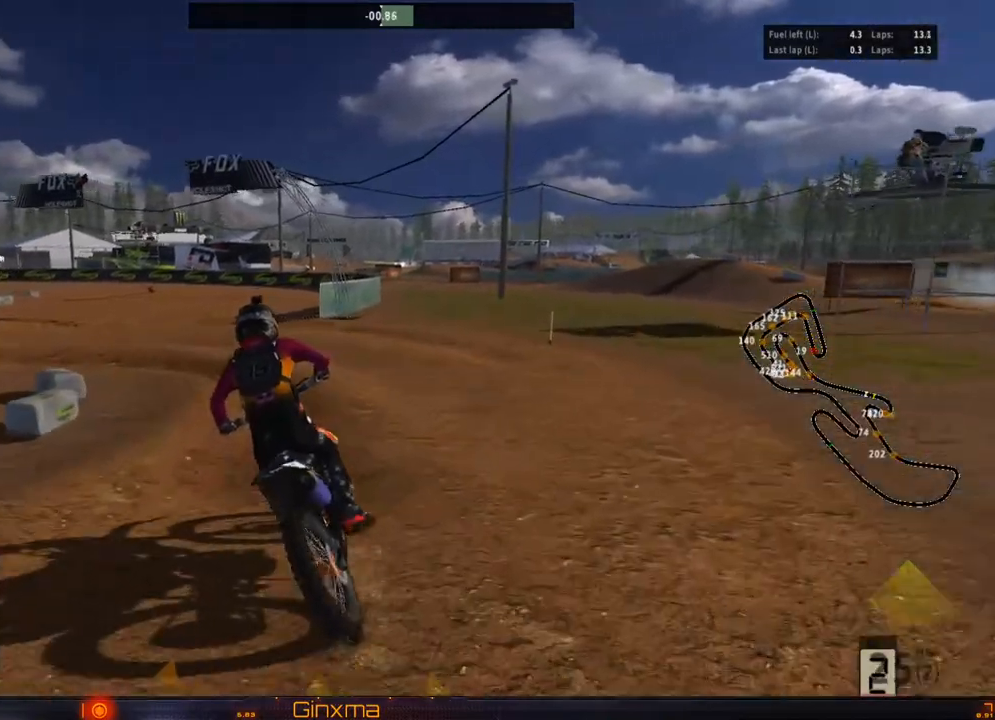
{"buttons": [], "left_stick": "center", "right_stick": "center", "events": [[33, "left_stick", "left"], [167, "L2", "up"], [200, "left_stick", "center"]]}
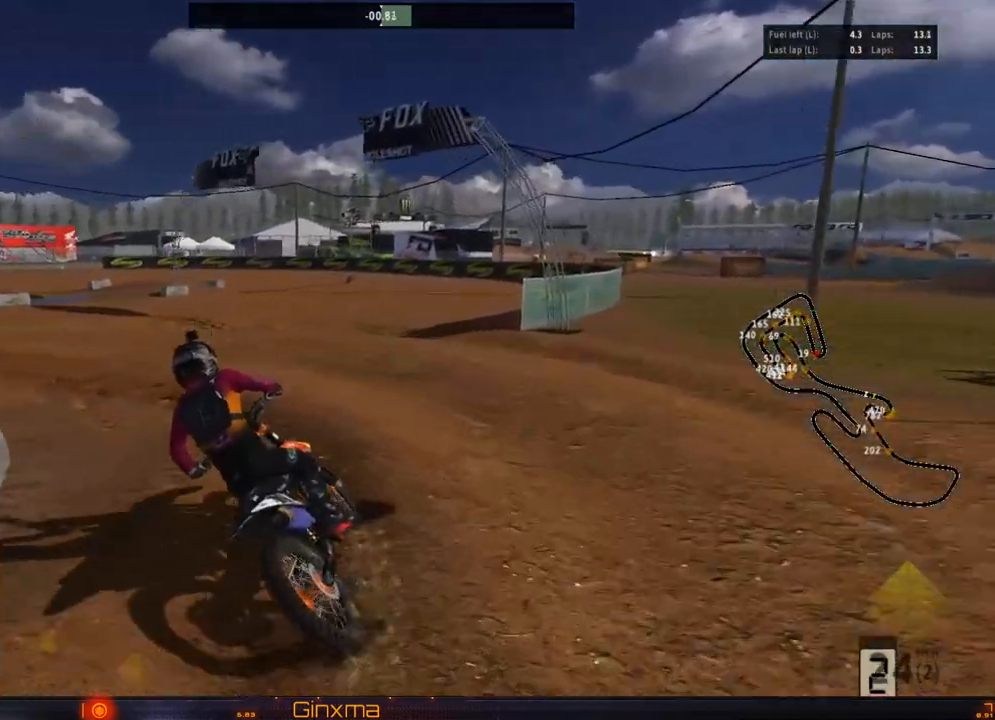
{"buttons": ["R2"], "left_stick": "center", "right_stick": "center", "events": [[67, "left_stick", "left"], [217, "left_stick", "center"], [283, "R2", "down"], [400, "R2", "up"], [483, "R2", "down"]]}
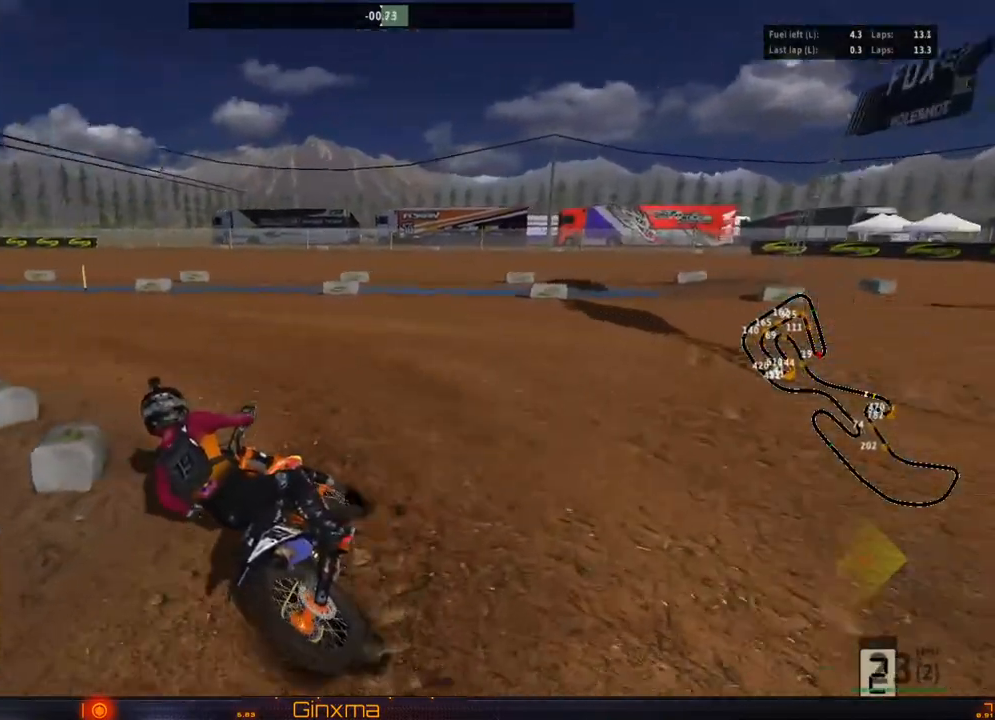
{"buttons": ["R2"], "left_stick": "center", "right_stick": "center"}
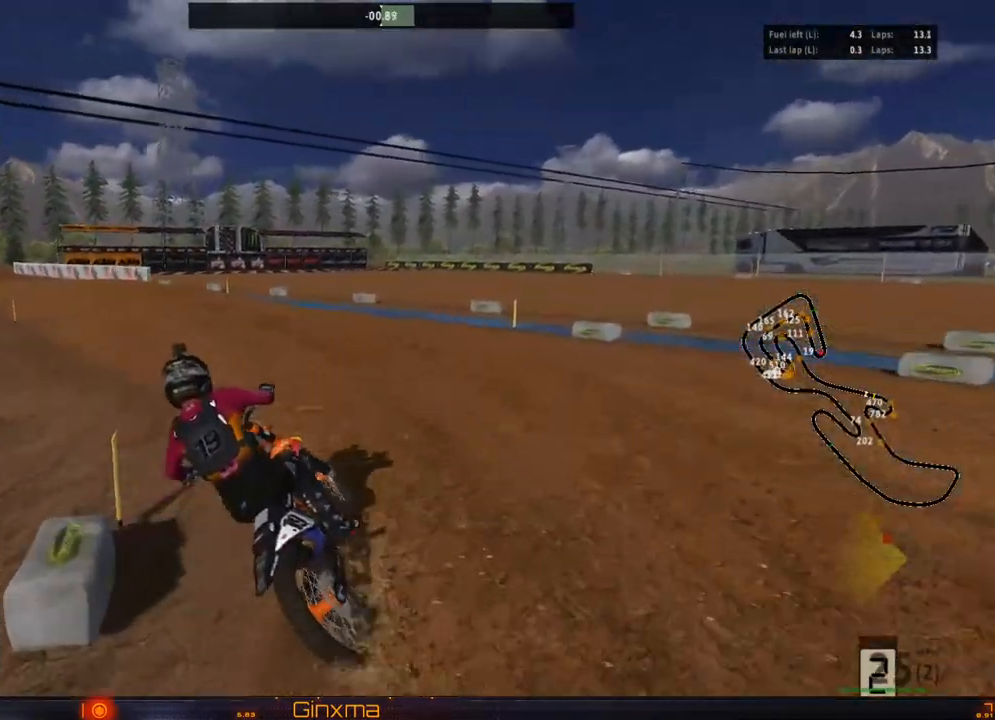
{"buttons": ["SQUARE", "R2"], "left_stick": "center", "right_stick": "center", "events": [[450, "SQUARE", "down"]]}
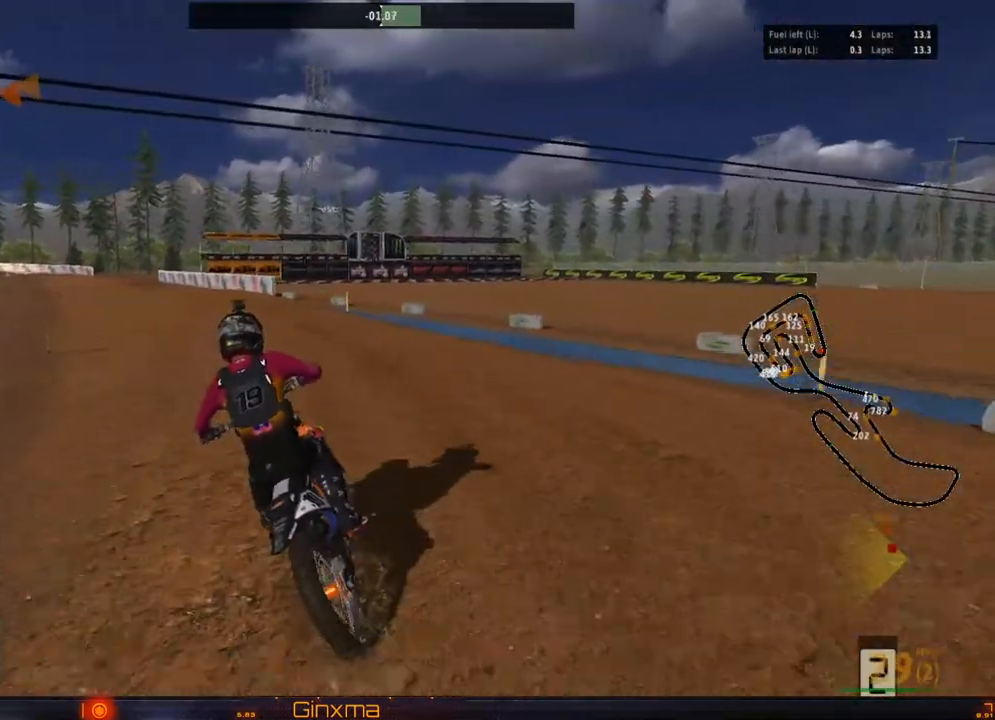
{"buttons": ["R2"], "left_stick": "center", "right_stick": "center", "events": [[67, "SQUARE", "up"], [183, "left_stick", "left"], [267, "left_stick", "center"]]}
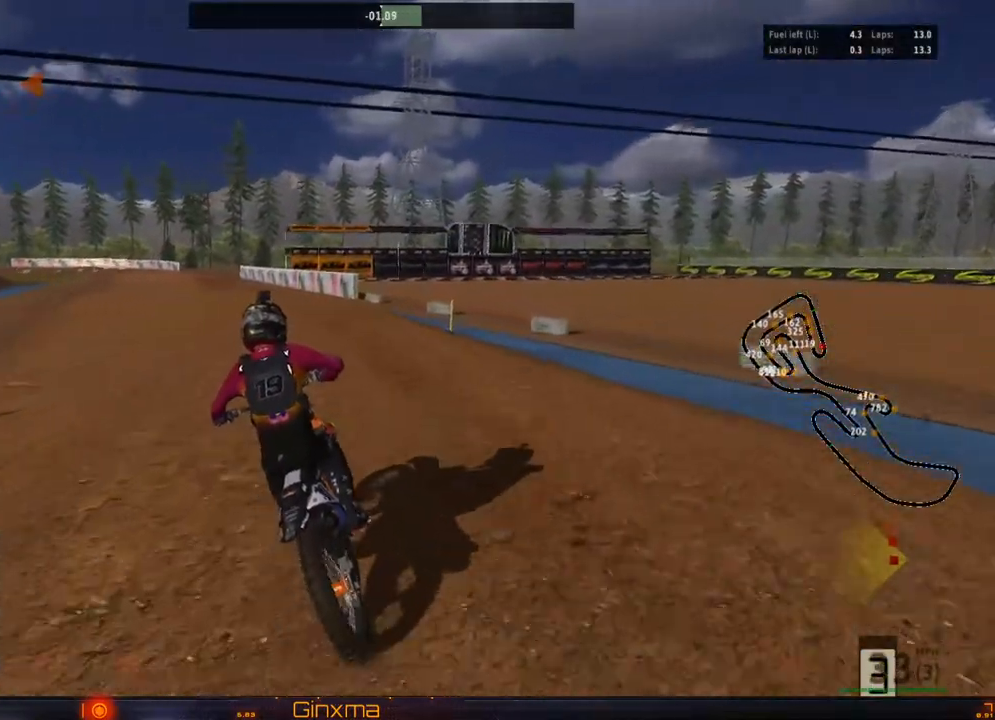
{"buttons": ["R2"], "left_stick": "center", "right_stick": "center", "events": []}
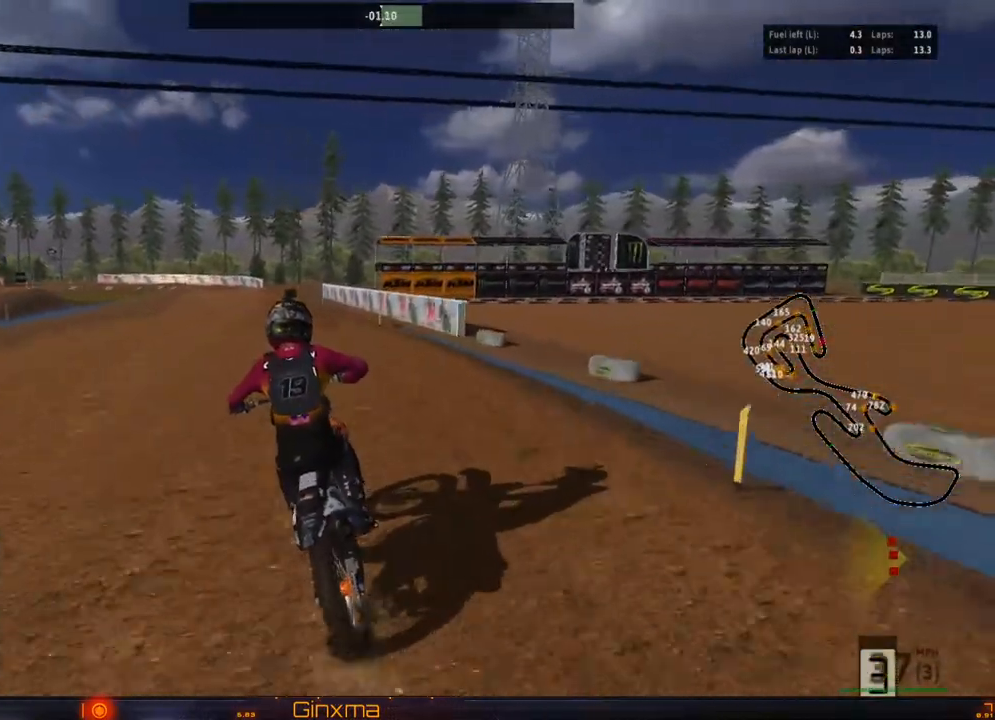
{"buttons": ["R2"], "left_stick": "left", "right_stick": "center", "events": [[283, "right_stick", "down"], [450, "left_stick", "left"], [450, "right_stick", "center"]]}